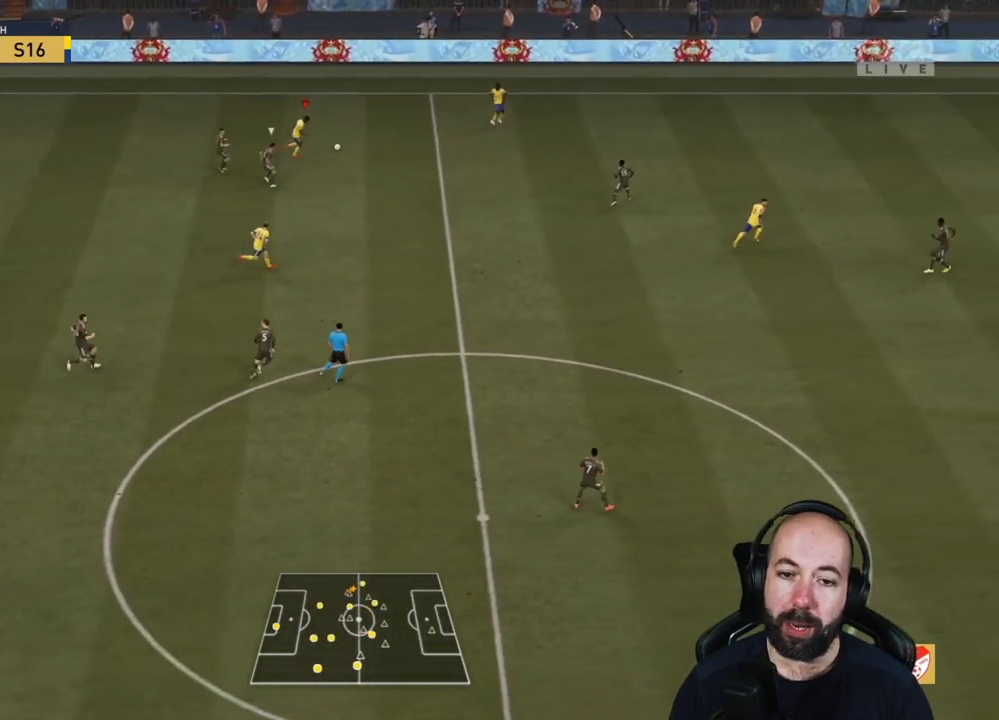
Gameplay with a controller (PlayStation layout); each line is a JSON object with the inputs held at the frame after it. "events" lists button and stick changes between this image and that frame as [ms after this image, input, new state], when the widget could be followed in between.
{"buttons": [], "left_stick": "left", "right_stick": "center", "events": [[333, "left_stick", "left"], [467, "right_stick", "center"]]}
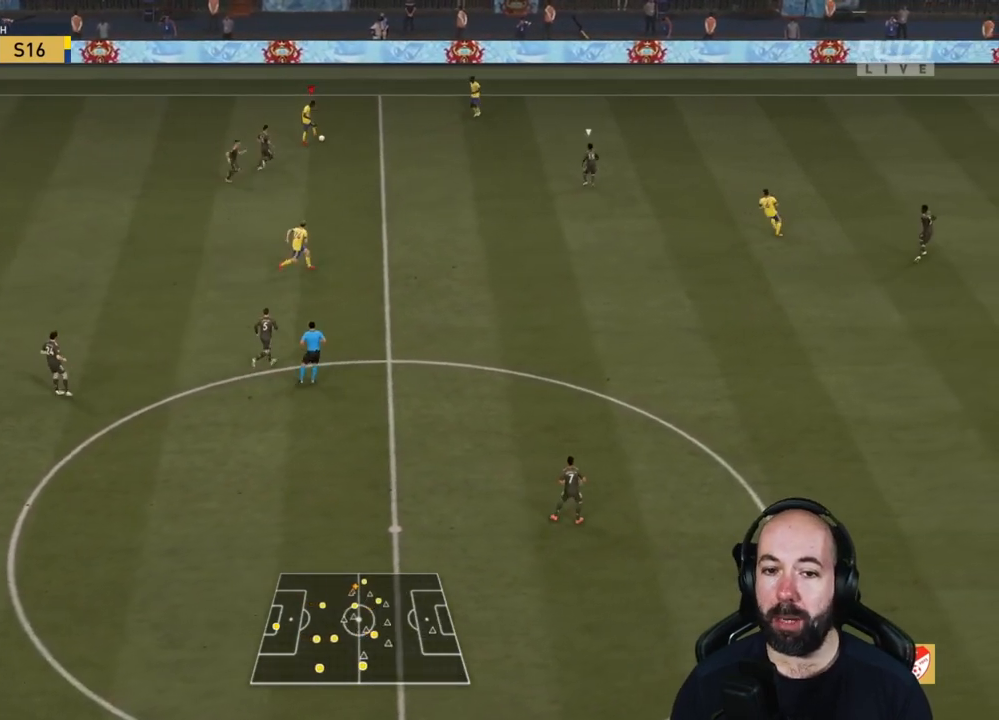
{"buttons": [], "left_stick": "down", "right_stick": "center", "events": [[134, "left_stick", "down-left"], [367, "left_stick", "down"]]}
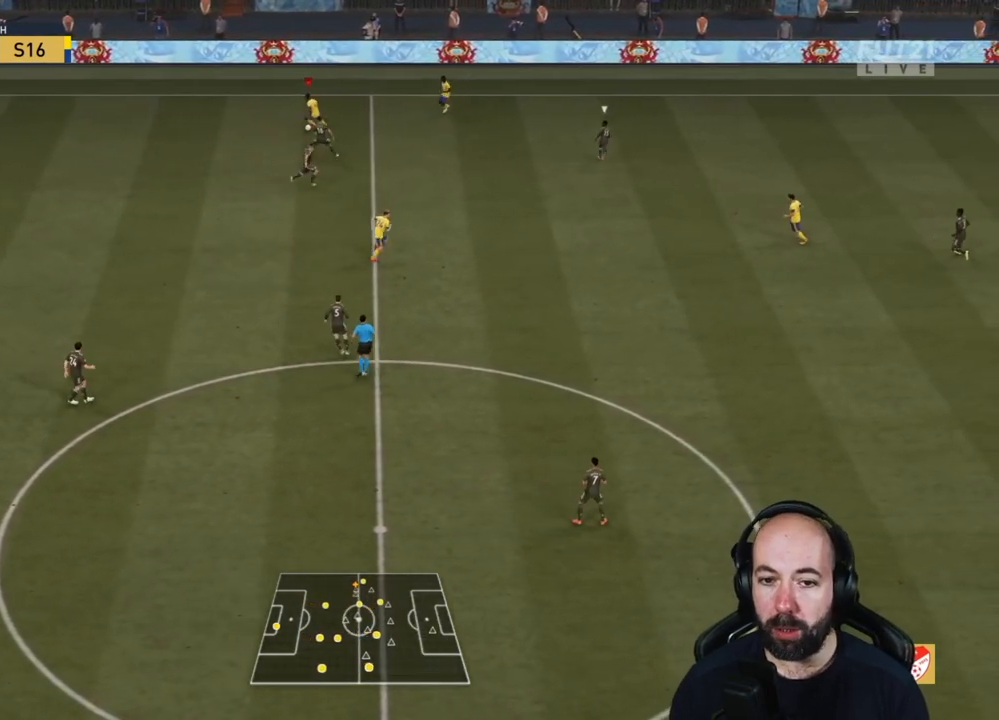
{"buttons": [], "left_stick": "down-left", "right_stick": "center", "events": [[267, "left_stick", "down-right"], [500, "left_stick", "down-left"]]}
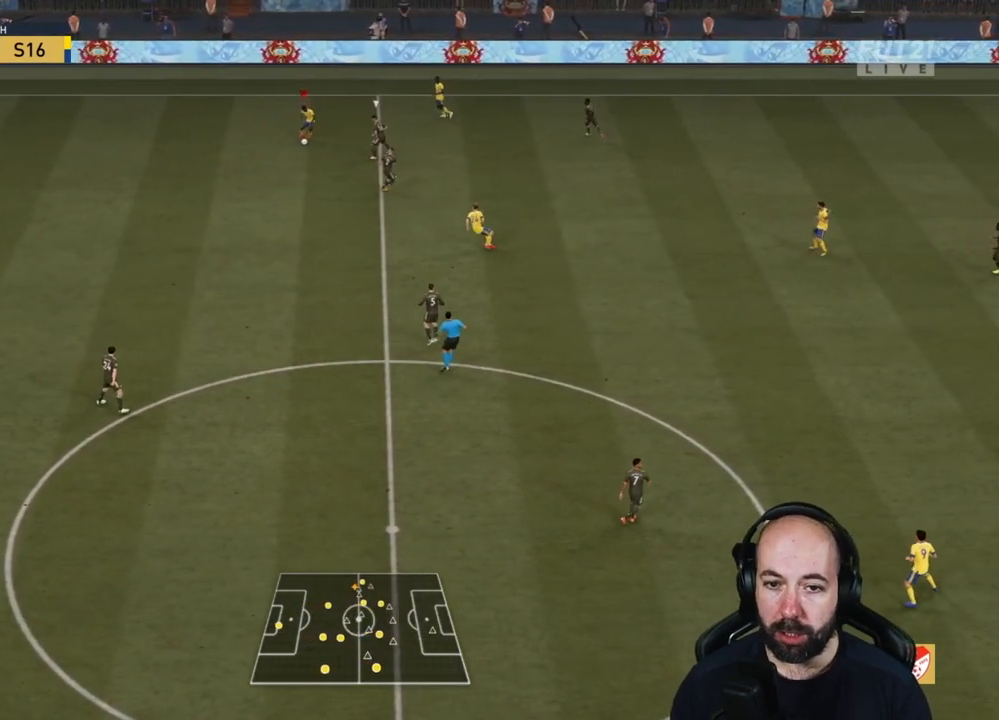
{"buttons": [], "left_stick": "down-right", "right_stick": "center", "events": [[401, "left_stick", "down"], [501, "left_stick", "down-right"]]}
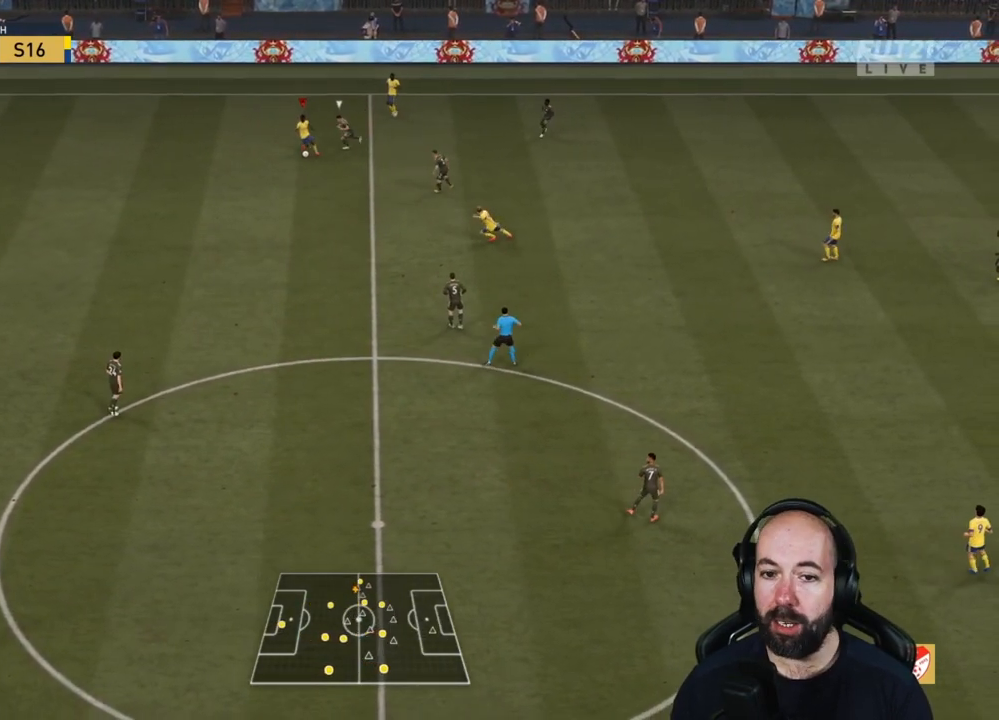
{"buttons": [], "left_stick": "right", "right_stick": "center", "events": [[250, "left_stick", "right"]]}
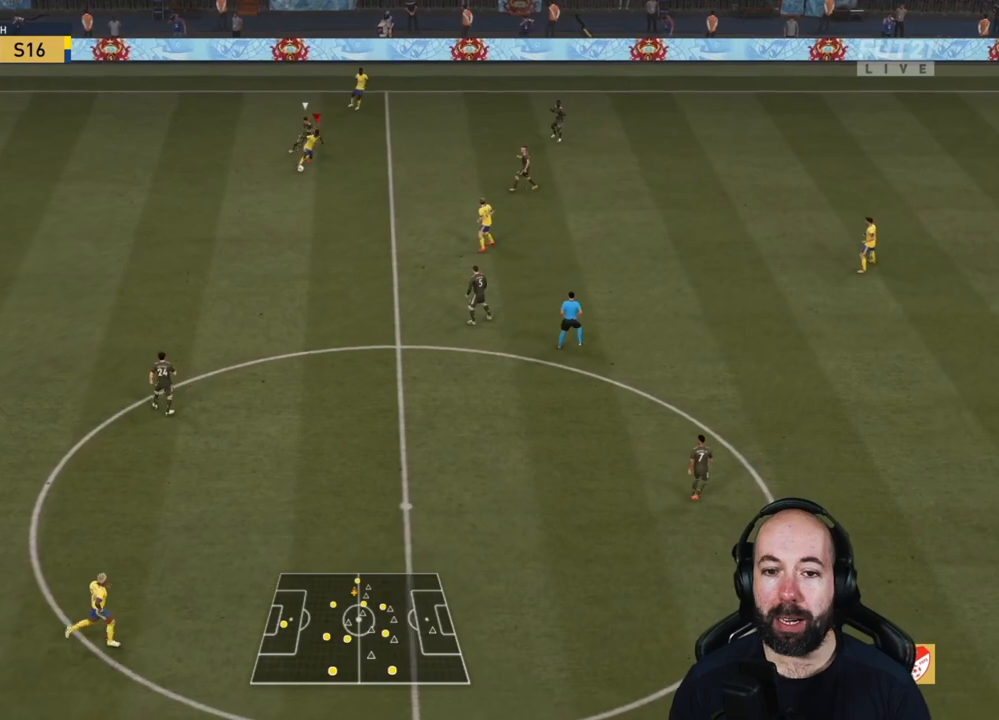
{"buttons": [], "left_stick": "right", "right_stick": "center", "events": []}
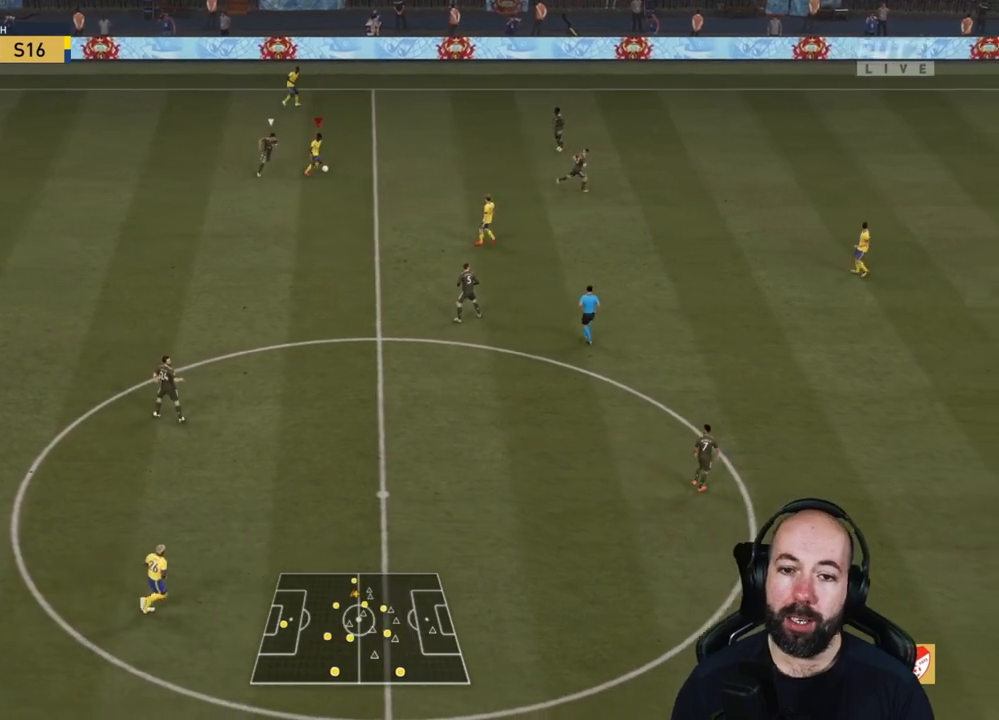
{"buttons": [], "left_stick": "right", "right_stick": "center", "events": []}
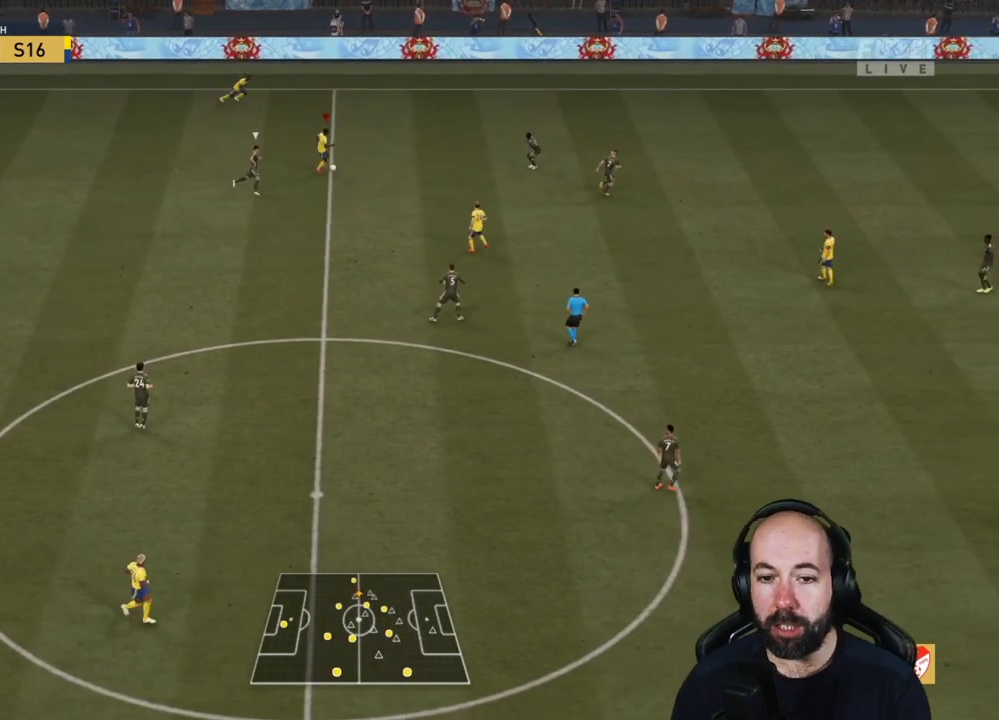
{"buttons": [], "left_stick": "up-left", "right_stick": "center", "events": [[50, "left_stick", "down-right"], [217, "left_stick", "down"], [367, "left_stick", "up-left"]]}
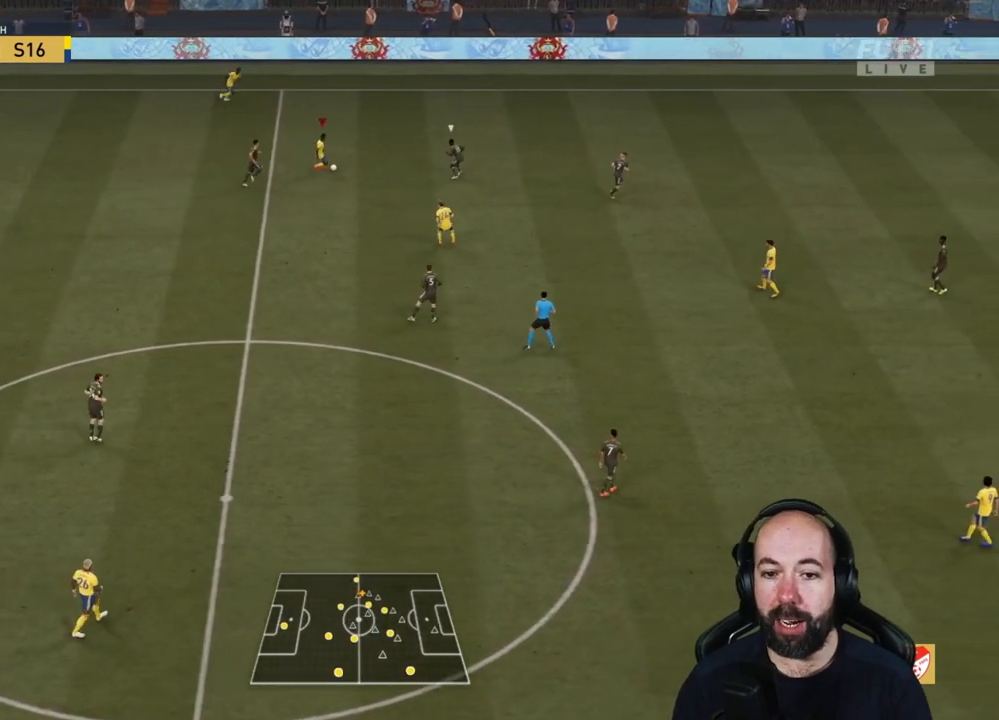
{"buttons": [], "left_stick": "down-right", "right_stick": "center", "events": [[16, "left_stick", "up"], [217, "left_stick", "down-right"]]}
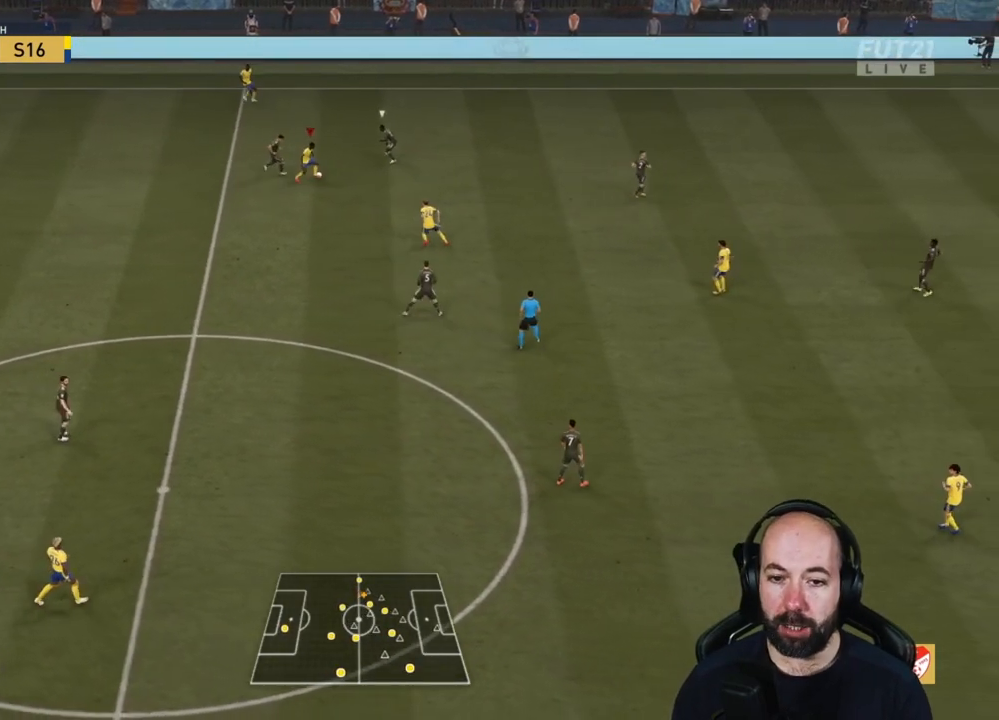
{"buttons": ["R2"], "left_stick": "down-right", "right_stick": "center", "events": [[100, "left_stick", "down"], [484, "left_stick", "down-right"], [501, "R2", "down"]]}
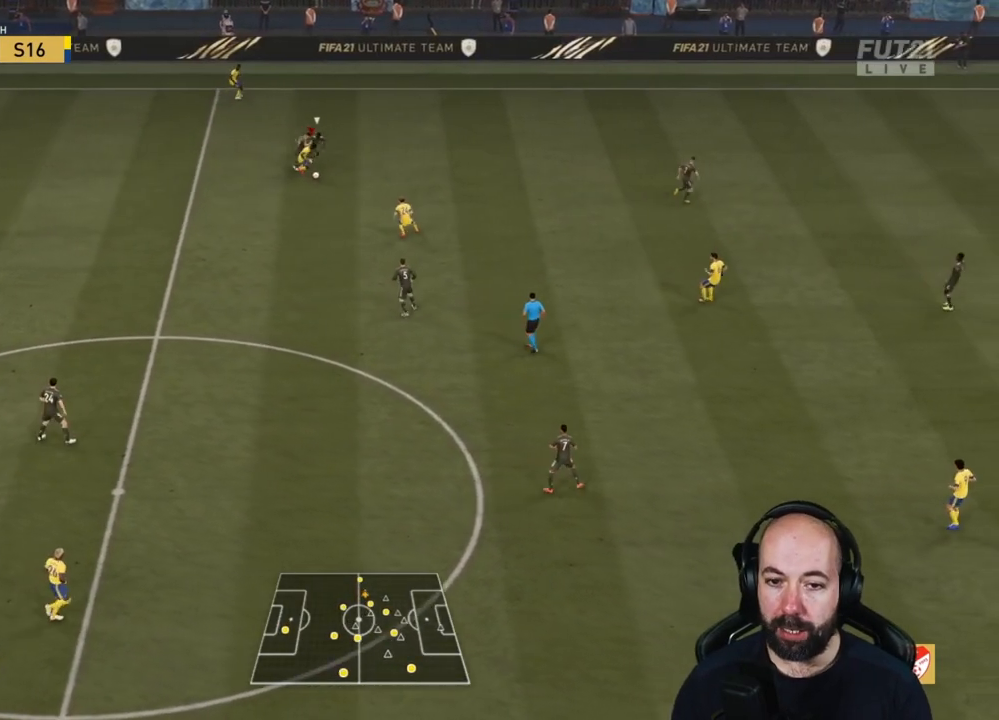
{"buttons": ["R2"], "left_stick": "down-right", "right_stick": "center", "events": []}
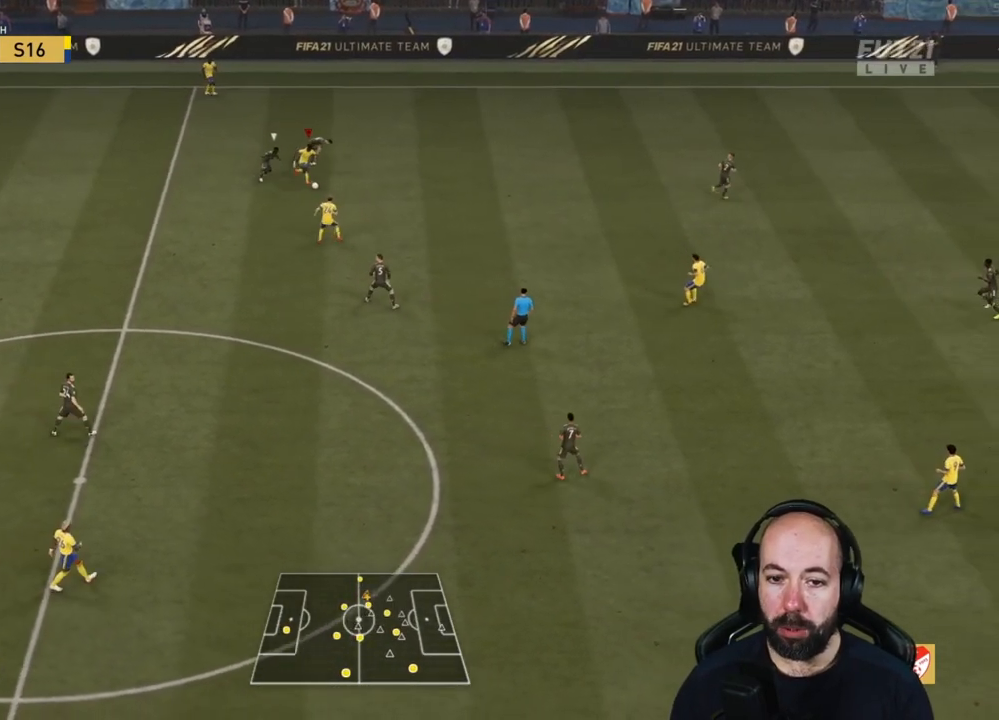
{"buttons": [], "left_stick": "right", "right_stick": "center", "events": [[384, "left_stick", "right"], [501, "R2", "up"]]}
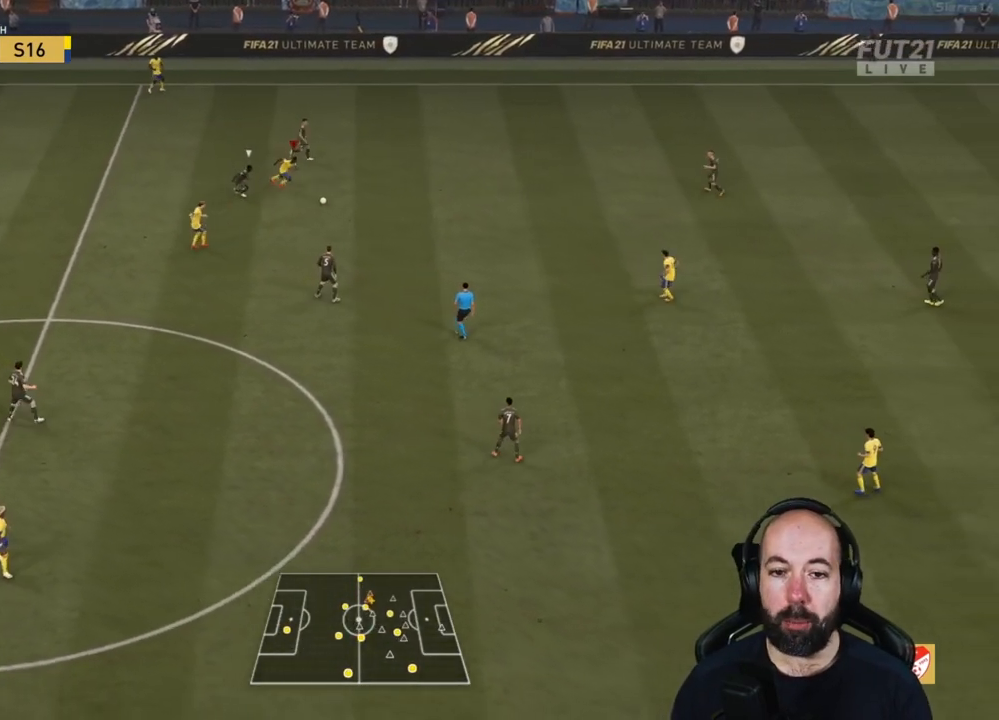
{"buttons": ["R2"], "left_stick": "right", "right_stick": "center", "events": [[250, "R2", "down"]]}
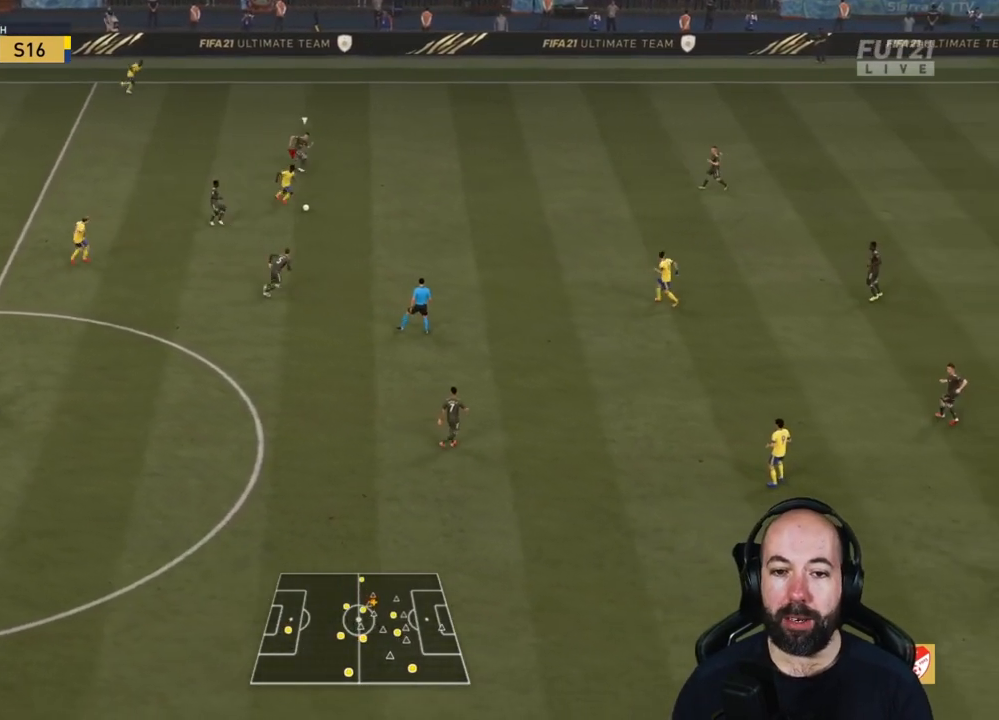
{"buttons": ["R2"], "left_stick": "right", "right_stick": "center", "events": []}
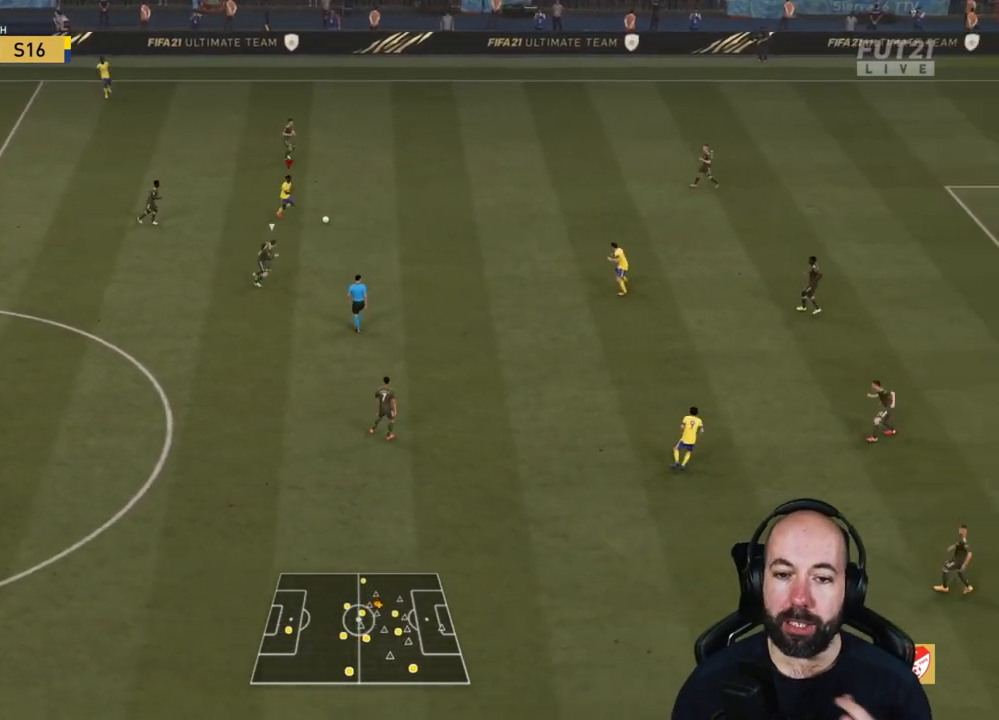
{"buttons": [], "left_stick": "up-left", "right_stick": "center", "events": [[183, "R2", "up"], [217, "left_stick", "up-right"], [484, "left_stick", "up-left"]]}
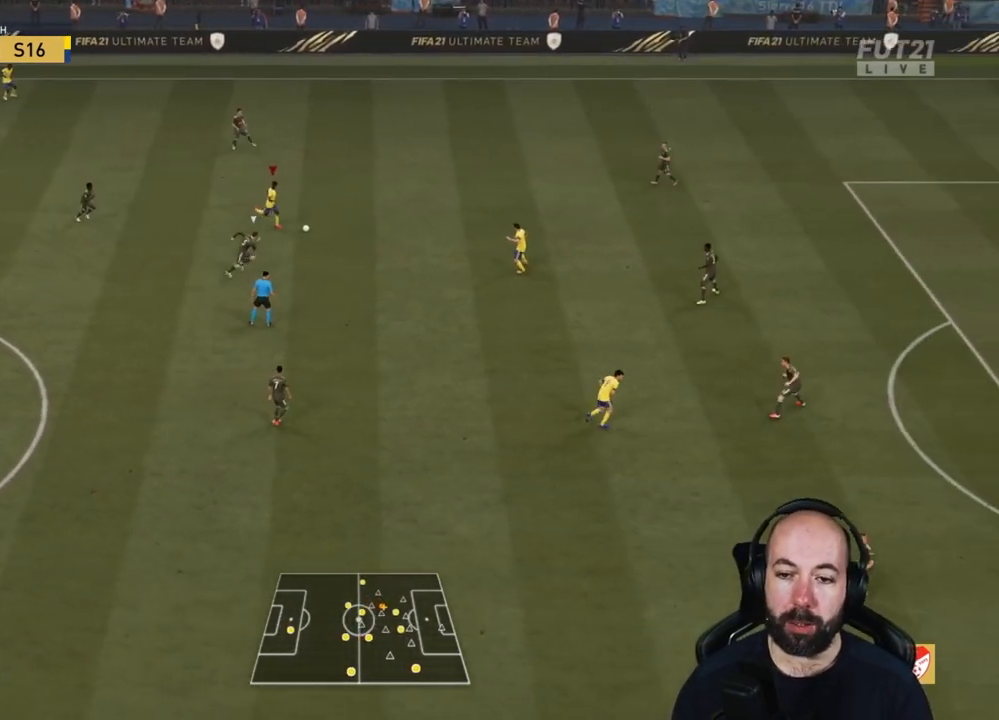
{"buttons": [], "left_stick": "down-left", "right_stick": "center", "events": [[284, "left_stick", "down-left"]]}
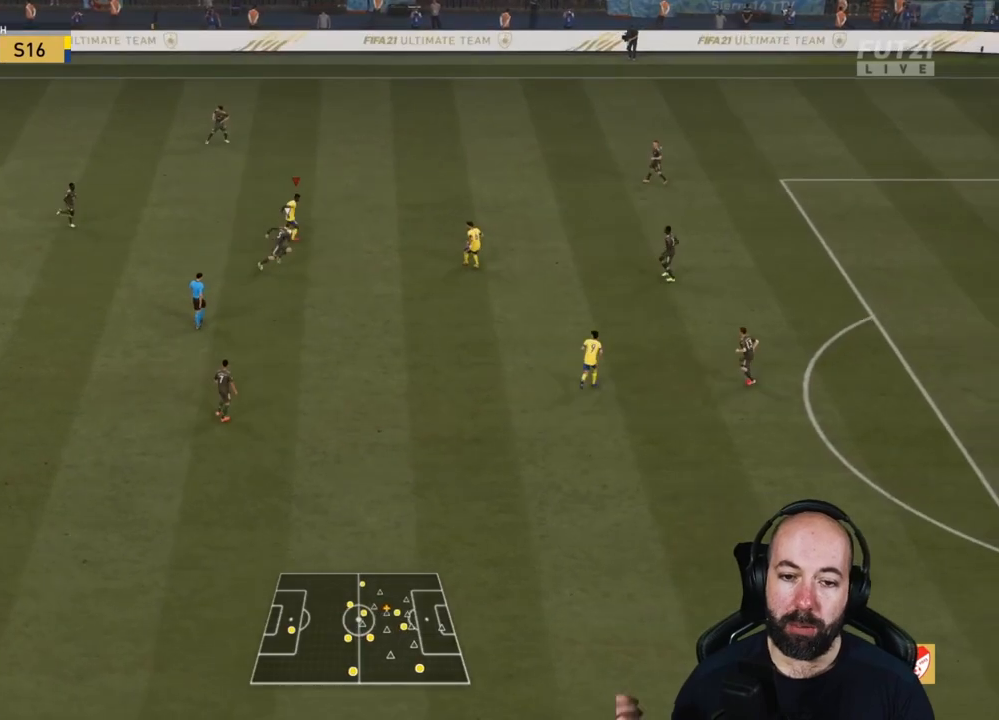
{"buttons": [], "left_stick": "down", "right_stick": "center", "events": [[150, "left_stick", "down"]]}
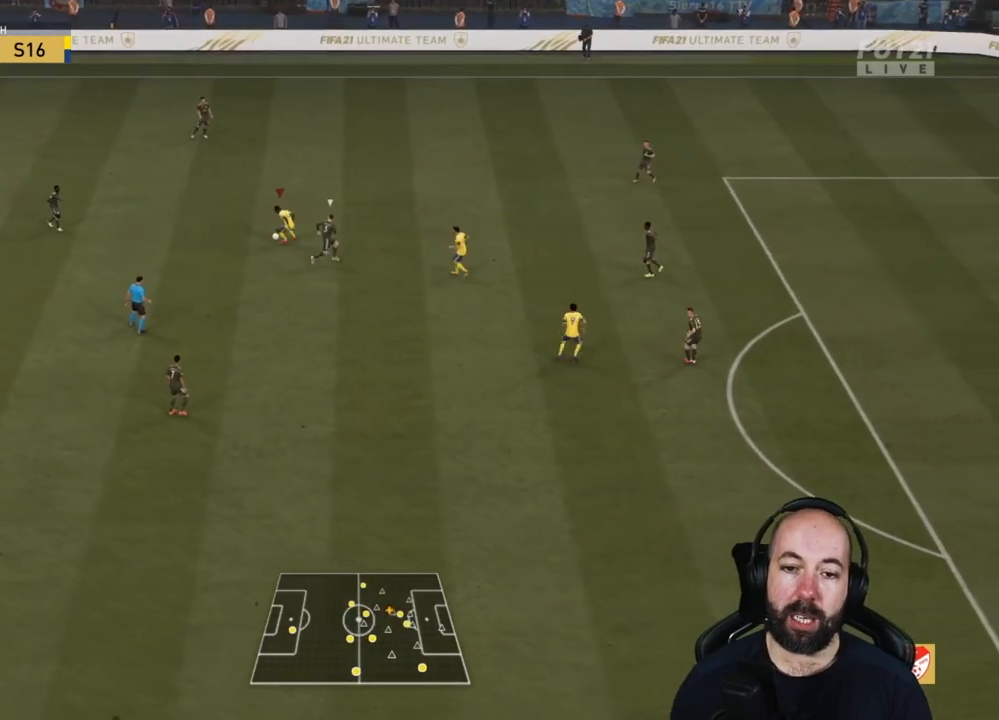
{"buttons": [], "left_stick": "up-left", "right_stick": "center", "events": [[100, "left_stick", "down-right"], [317, "left_stick", "up-right"], [367, "left_stick", "up-left"]]}
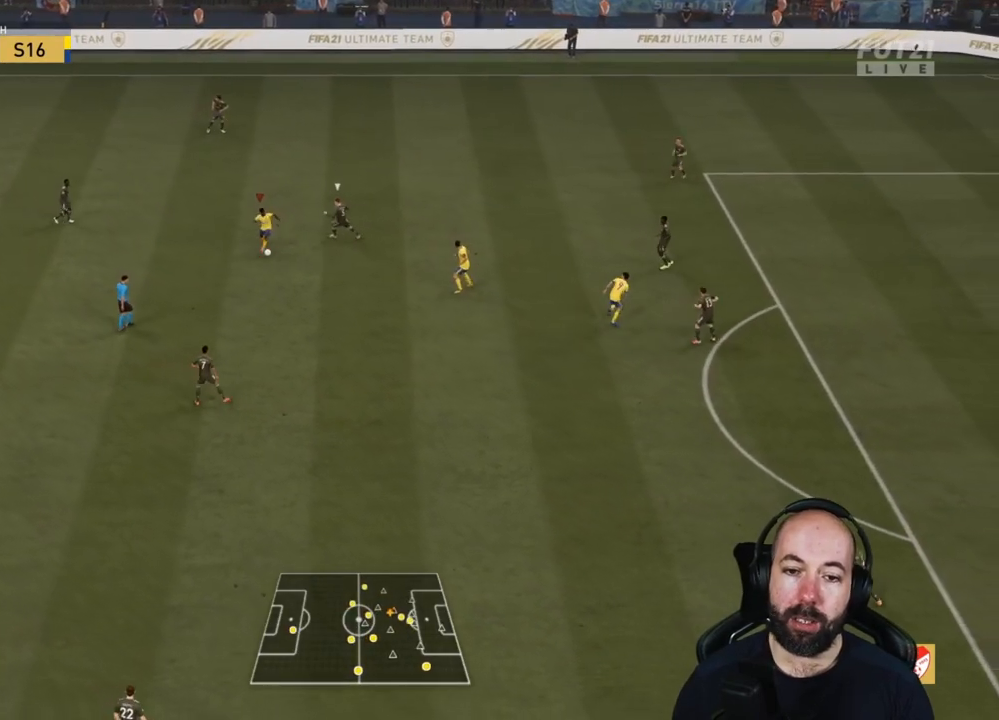
{"buttons": [], "left_stick": "up", "right_stick": "center", "events": [[450, "left_stick", "up"]]}
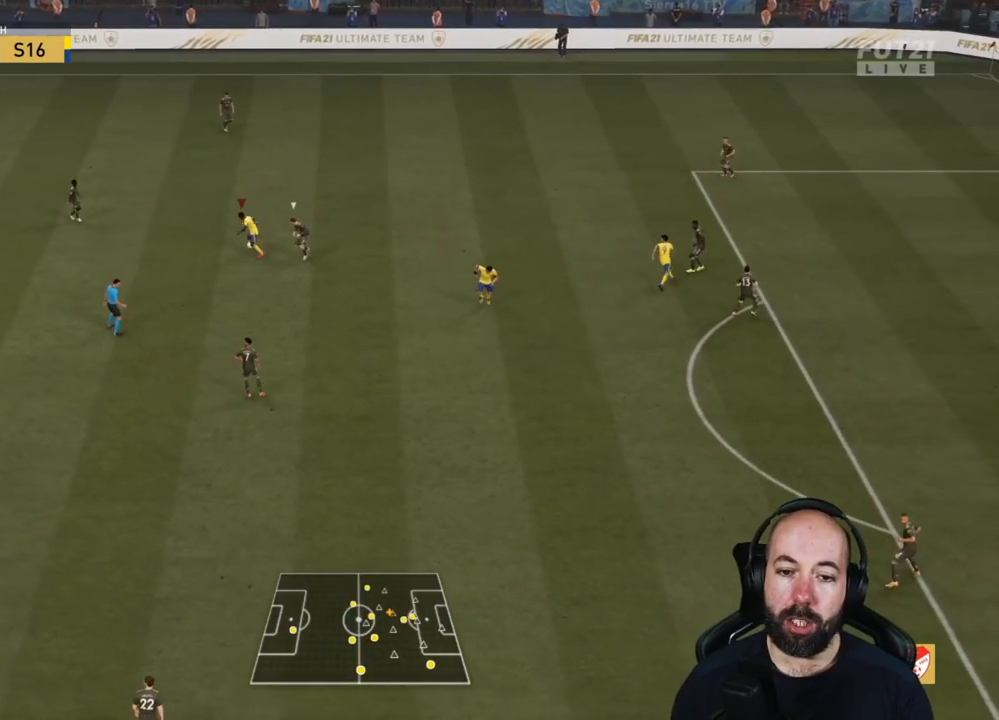
{"buttons": [], "left_stick": "up-right", "right_stick": "center", "events": [[67, "left_stick", "up-right"]]}
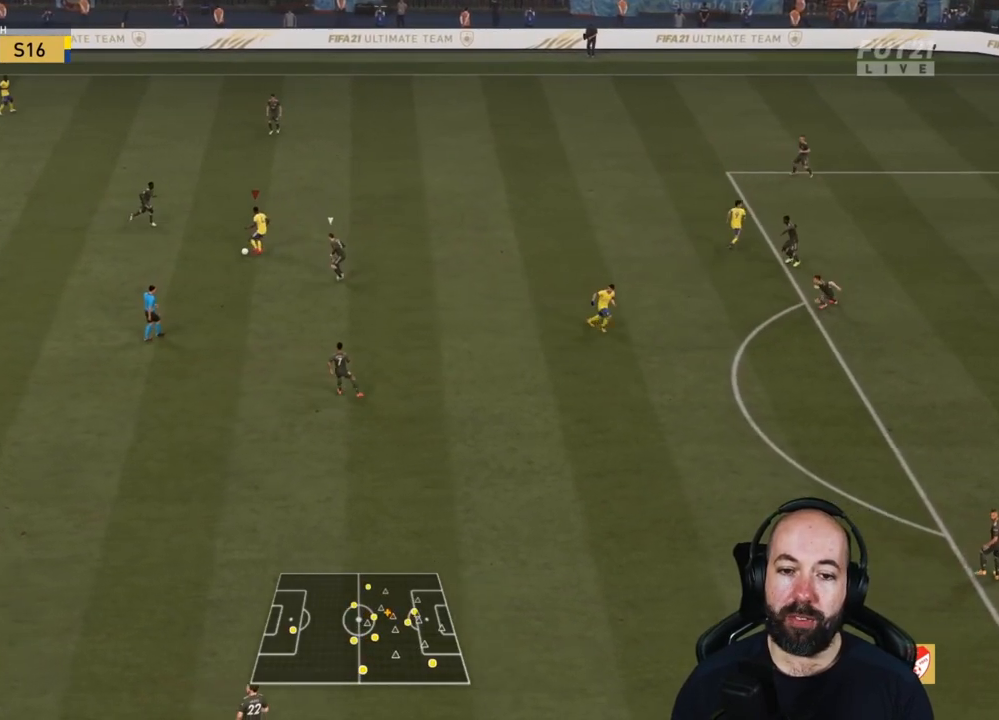
{"buttons": [], "left_stick": "down-right", "right_stick": "center", "events": [[117, "left_stick", "down-right"], [167, "left_stick", "down"], [484, "left_stick", "down-right"]]}
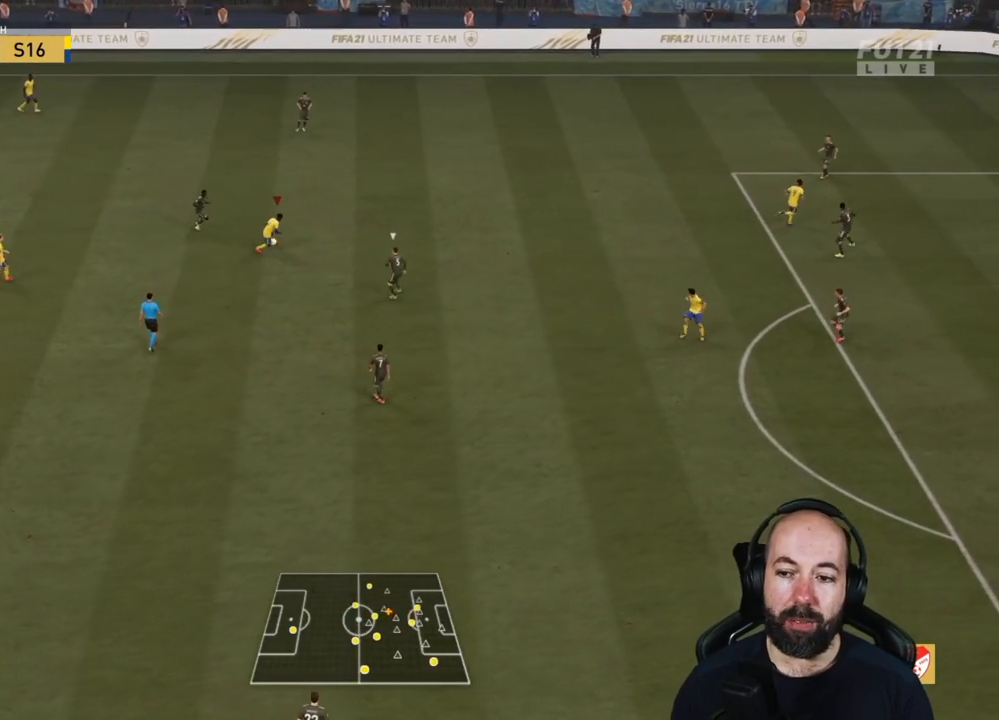
{"buttons": [], "left_stick": "up-left", "right_stick": "center", "events": [[284, "left_stick", "up-right"], [434, "left_stick", "up-left"]]}
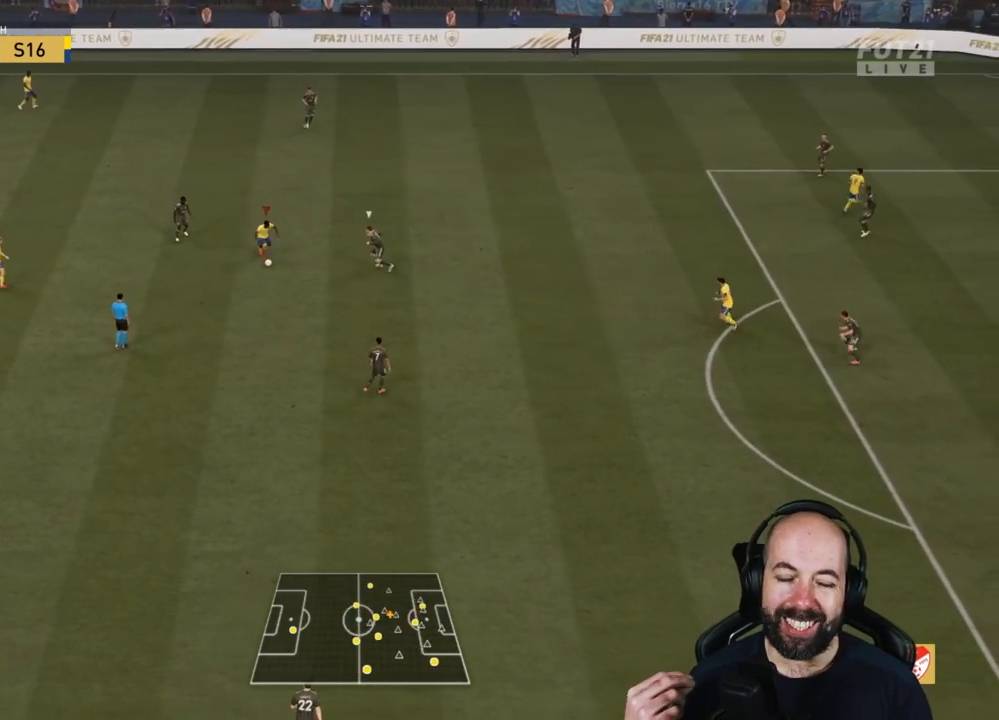
{"buttons": [], "left_stick": "up-right", "right_stick": "center", "events": [[367, "left_stick", "up-right"]]}
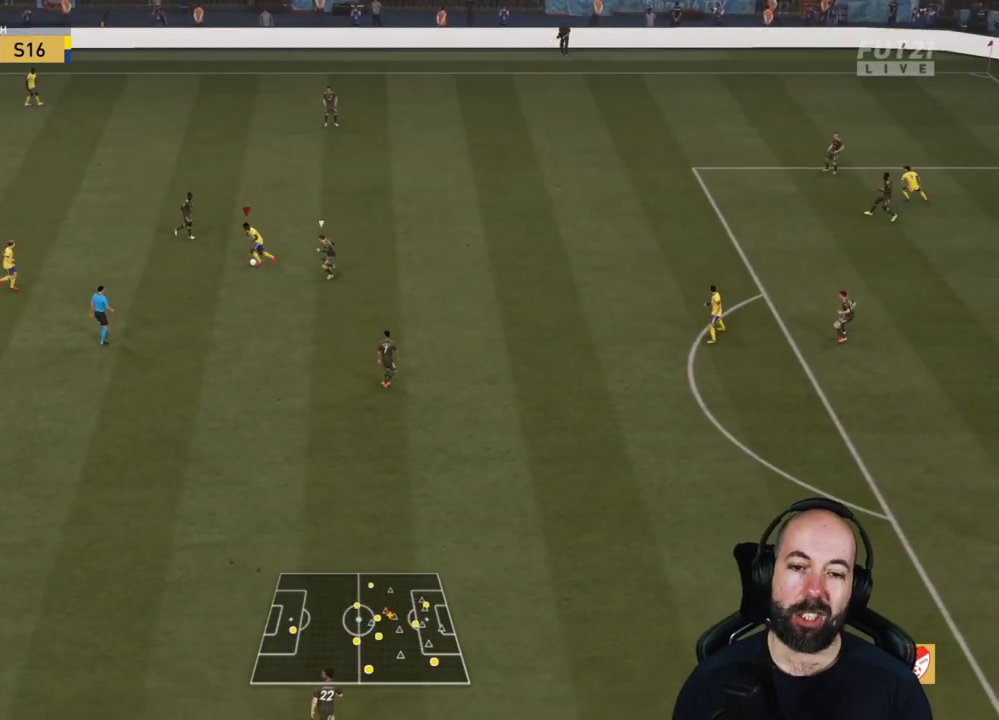
{"buttons": ["R2"], "left_stick": "up-right", "right_stick": "center", "events": [[451, "R2", "down"]]}
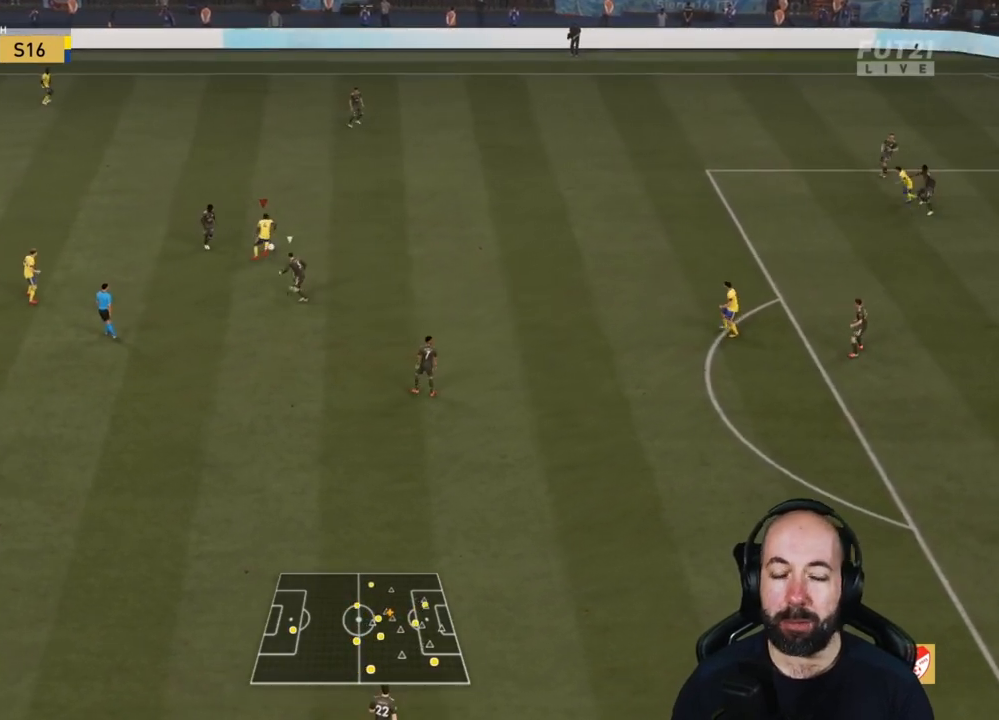
{"buttons": ["R2"], "left_stick": "up-right", "right_stick": "center", "events": []}
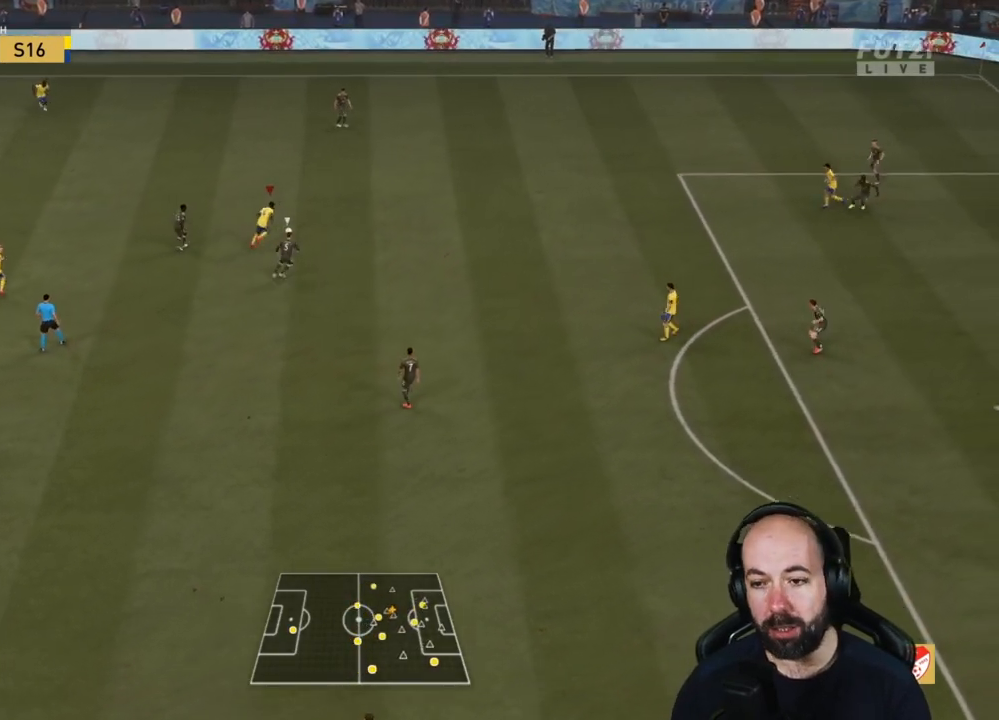
{"buttons": [], "left_stick": "up-left", "right_stick": "up-left", "events": [[217, "R2", "up"], [217, "right_stick", "up-left"], [251, "left_stick", "up"], [351, "left_stick", "up-left"]]}
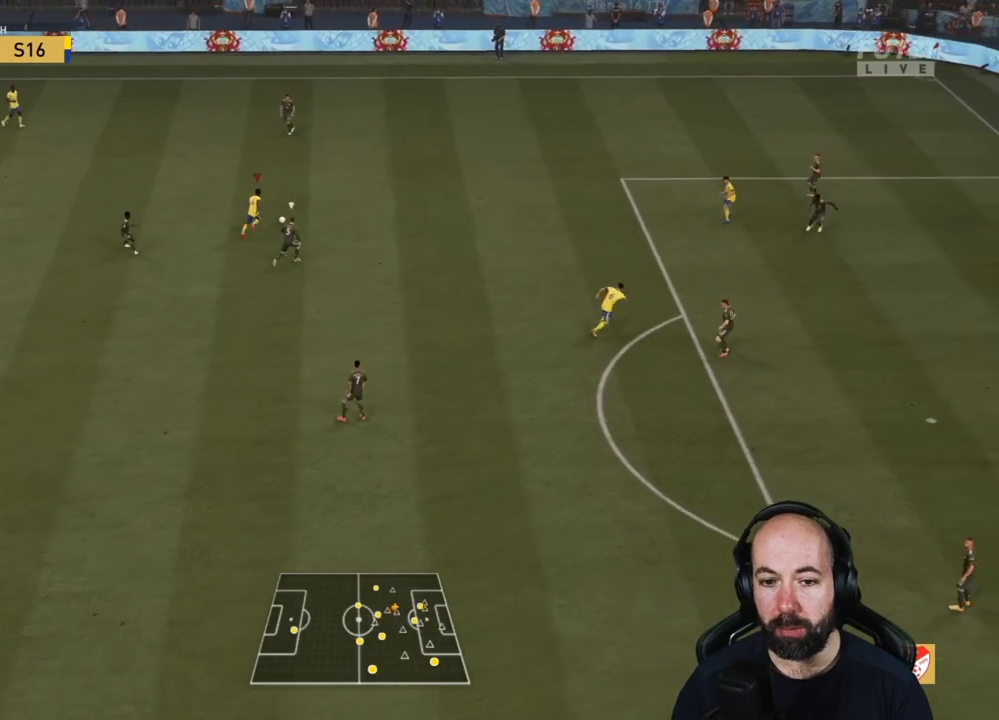
{"buttons": [], "left_stick": "down-left", "right_stick": "center", "events": [[217, "left_stick", "left"], [233, "right_stick", "left"], [333, "left_stick", "down-left"], [384, "right_stick", "center"]]}
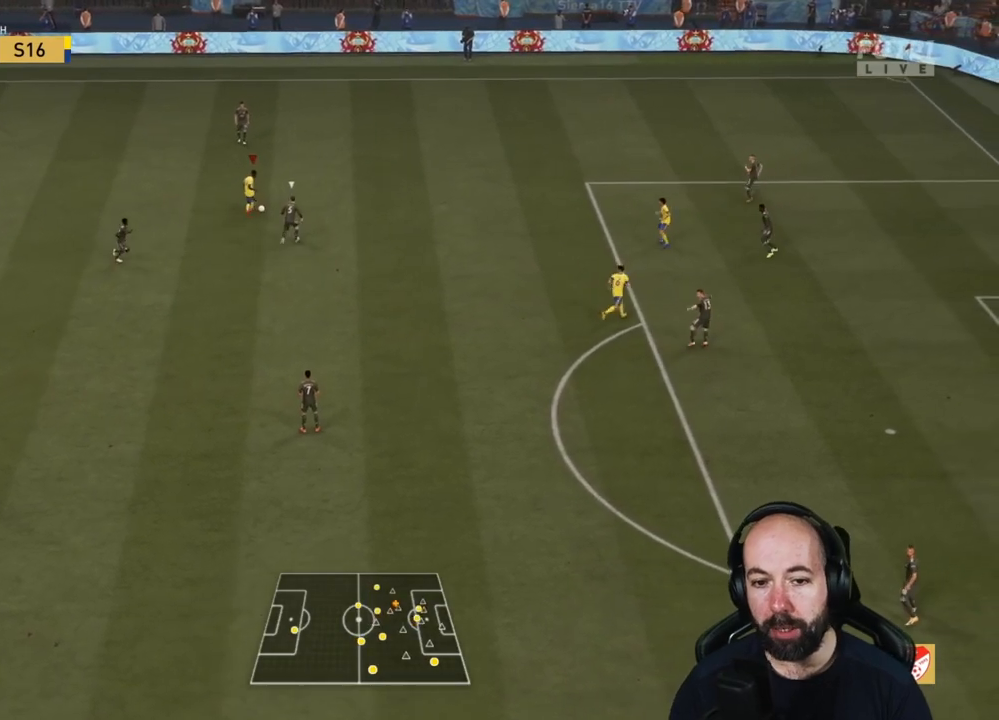
{"buttons": [], "left_stick": "up-right", "right_stick": "center", "events": [[100, "left_stick", "up-right"]]}
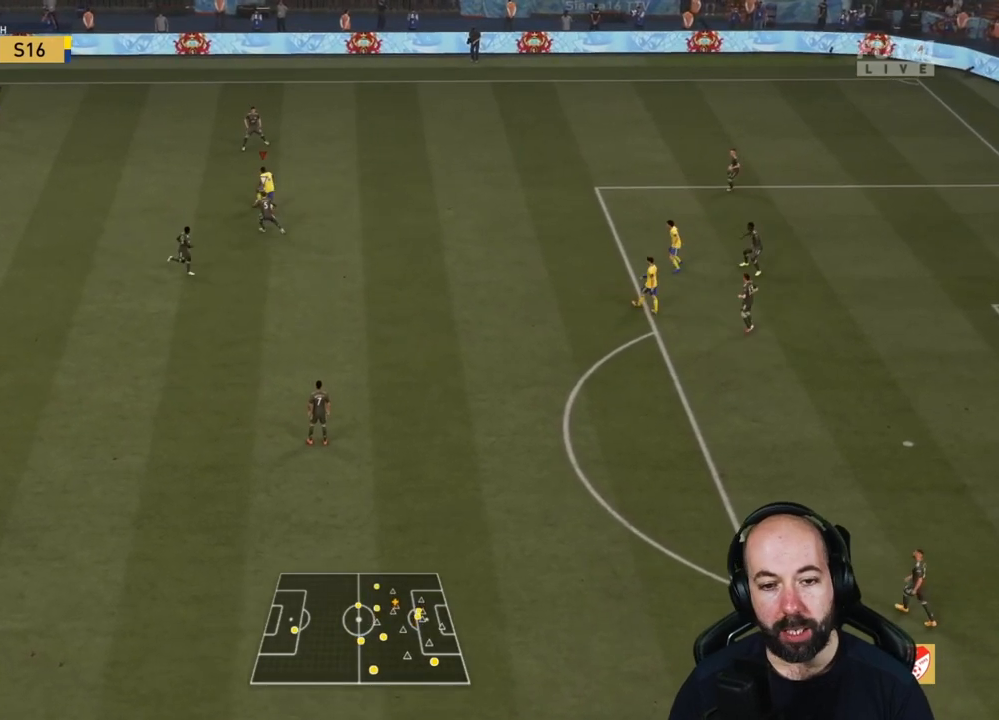
{"buttons": [], "left_stick": "up", "right_stick": "center", "events": [[50, "left_stick", "right"], [434, "left_stick", "up"]]}